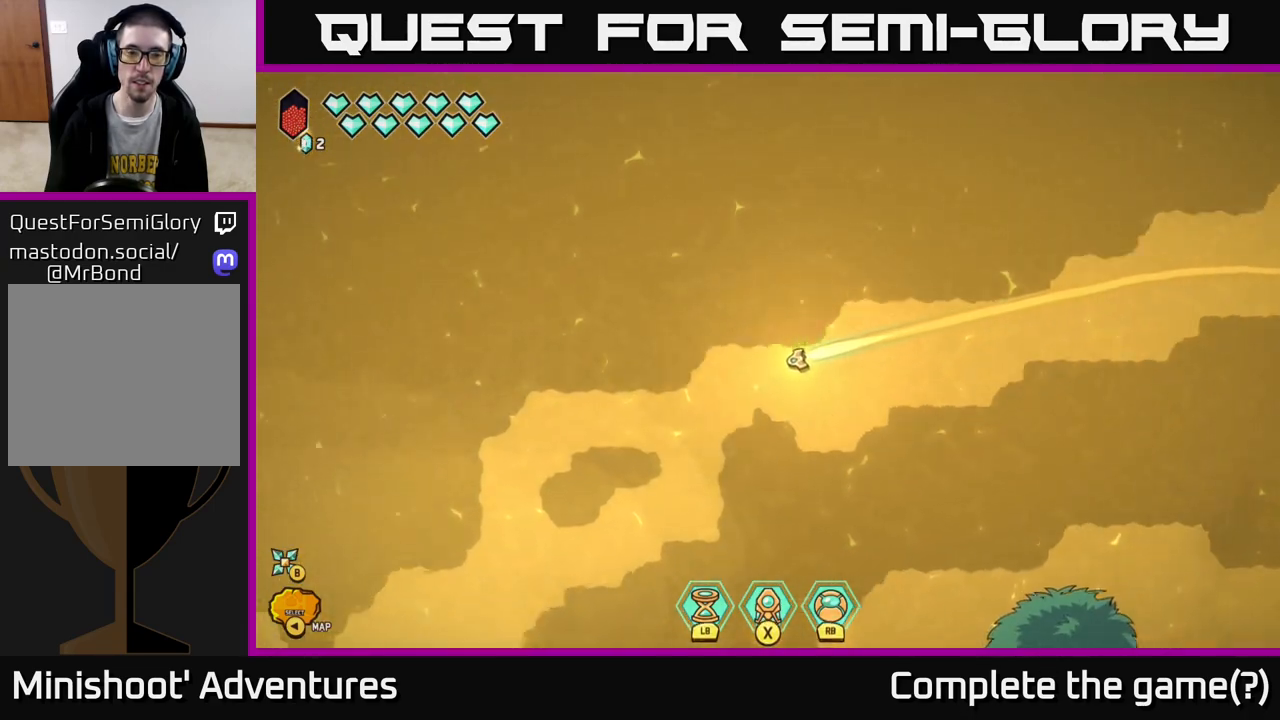
Gameplay with a controller (Xbox layout); each line is a JSON object with the inputs held at the frame after it. "events" lists button and stick changes between this image and that frame as [ms after this image, input, new state], when the widget could be followed in between.
{"buttons": [], "left_stick": "down", "right_stick": "center", "events": [[400, "left_stick", "down"], [417, "L2", "up"]]}
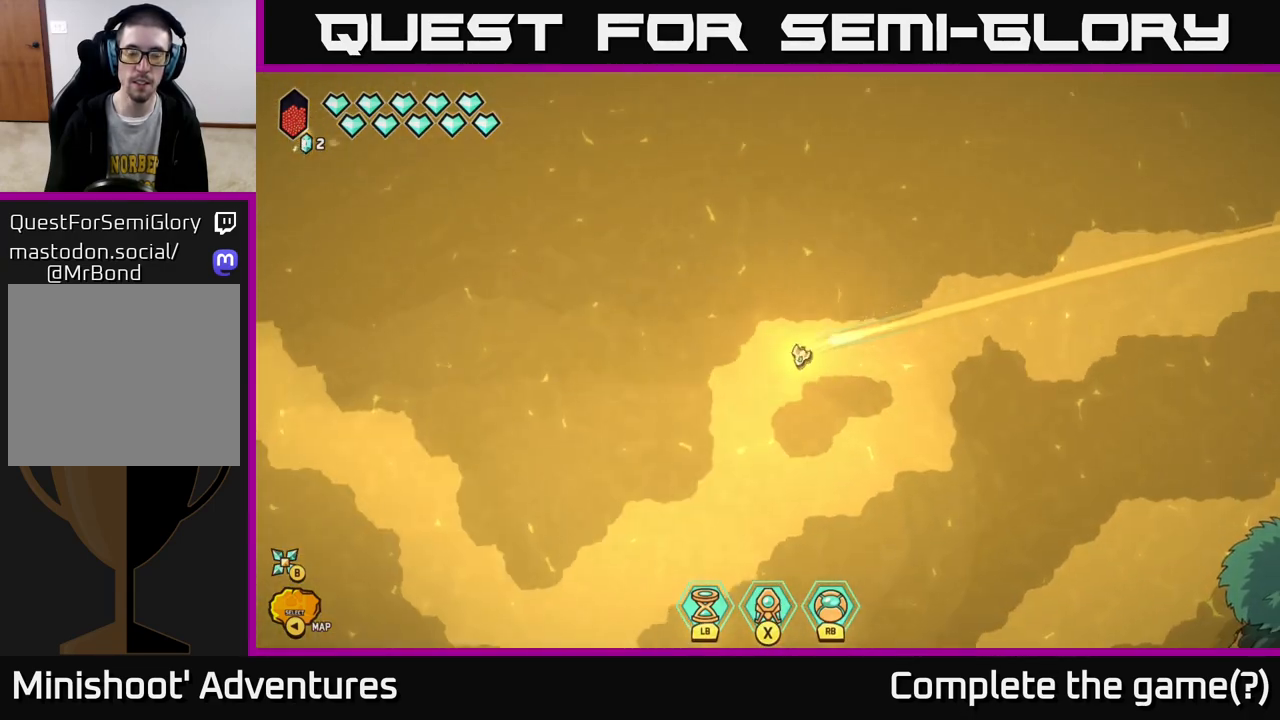
{"buttons": [], "left_stick": "down-right", "right_stick": "center", "events": [[50, "left_stick", "down-right"]]}
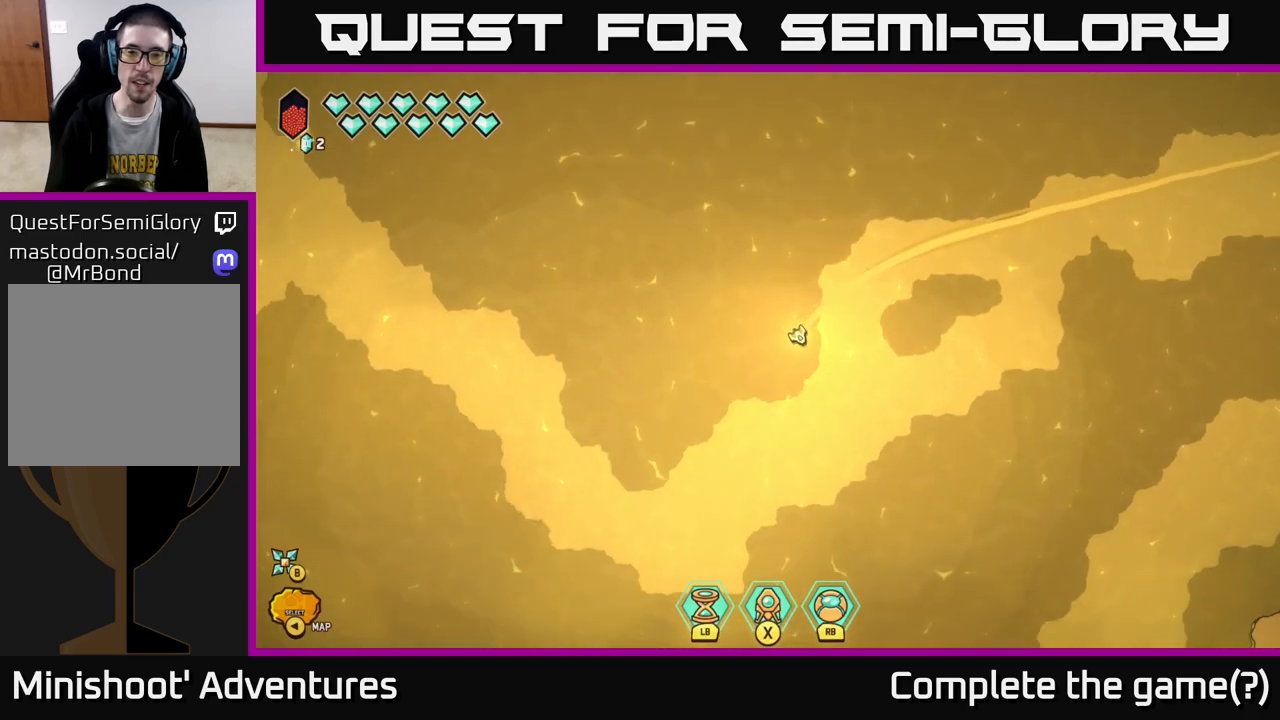
{"buttons": [], "left_stick": "center", "right_stick": "center", "events": [[83, "left_stick", "down"], [283, "left_stick", "center"]]}
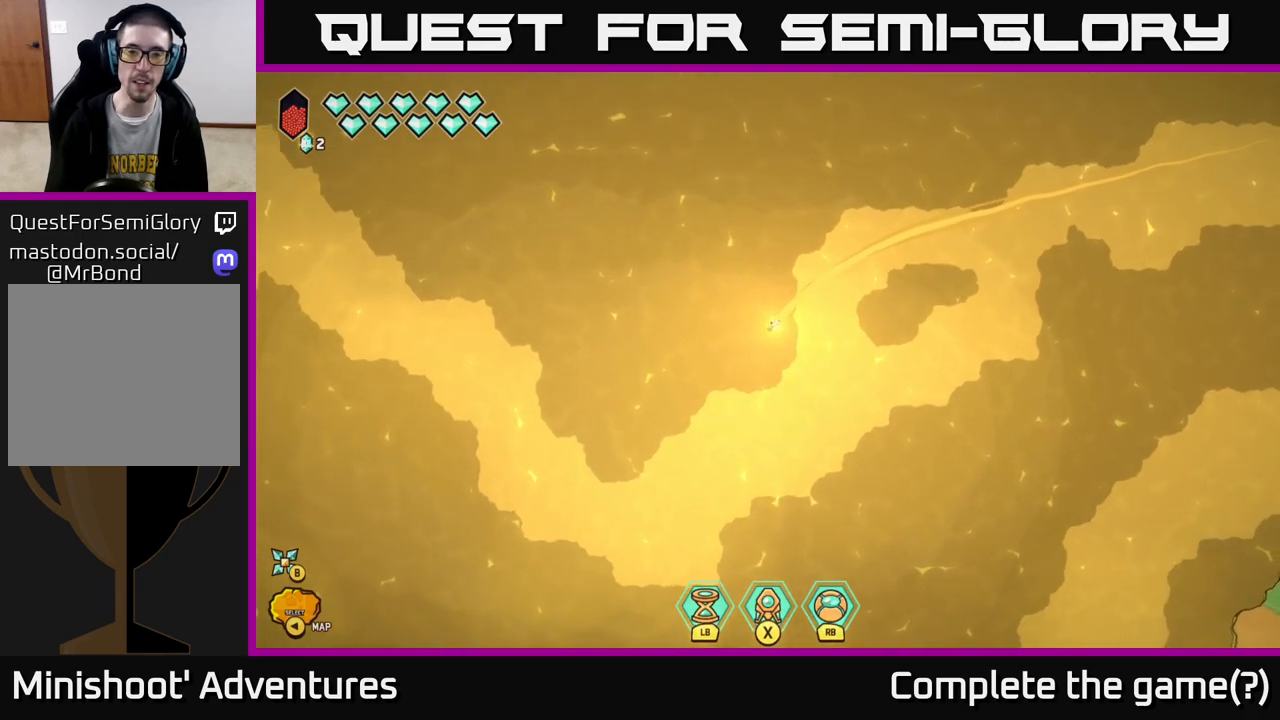
{"buttons": [], "left_stick": "down-left", "right_stick": "center", "events": [[367, "left_stick", "down"], [500, "left_stick", "down-left"]]}
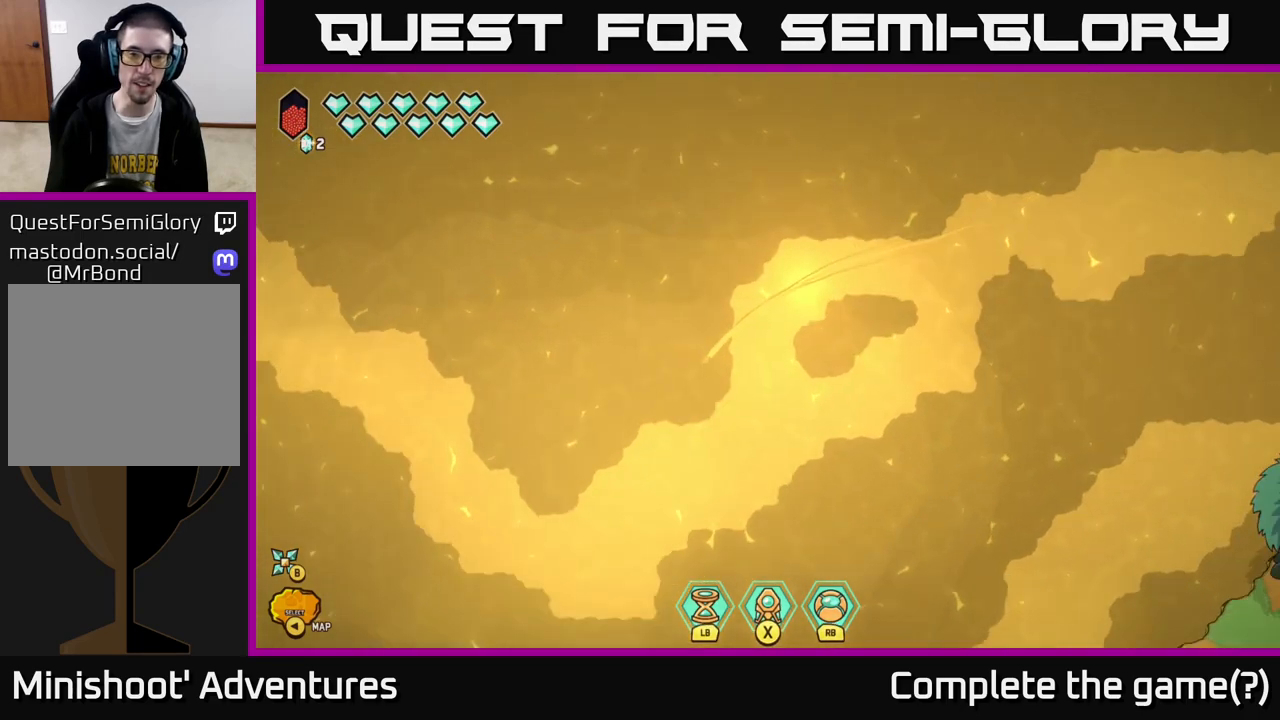
{"buttons": [], "left_stick": "down-left", "right_stick": "center", "events": []}
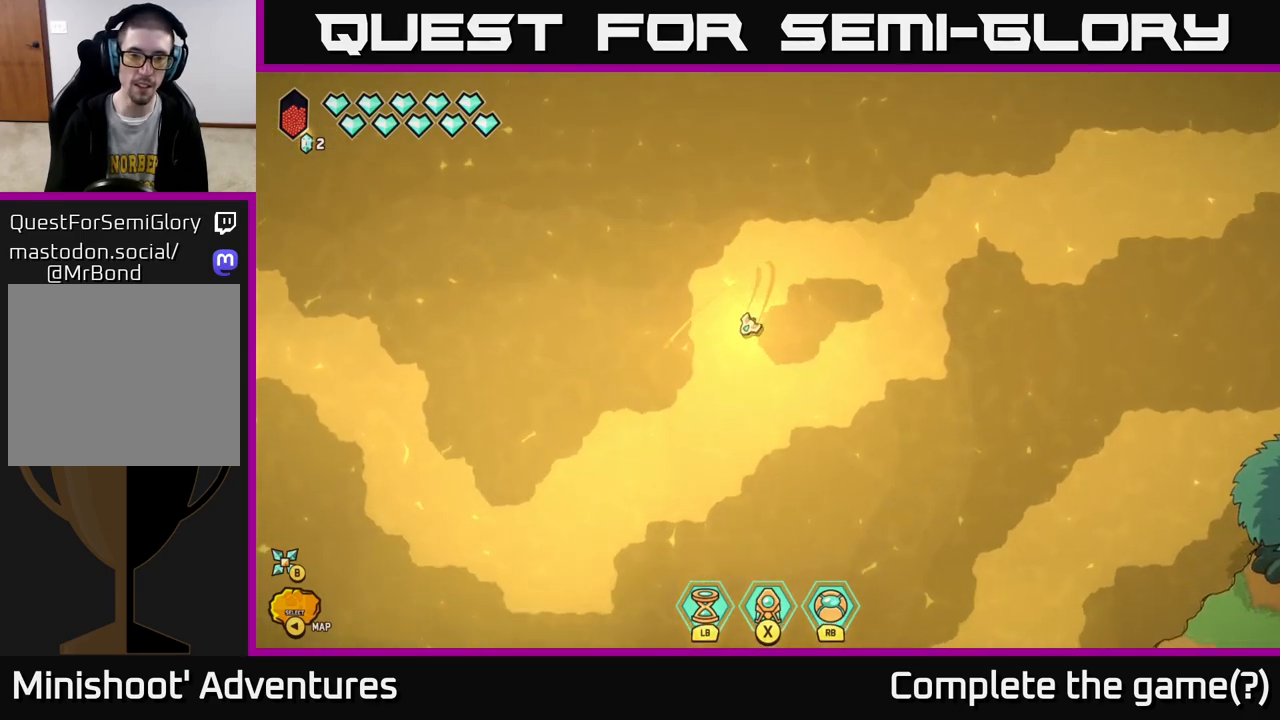
{"buttons": ["L2"], "left_stick": "down-left", "right_stick": "center", "events": [[417, "L2", "down"]]}
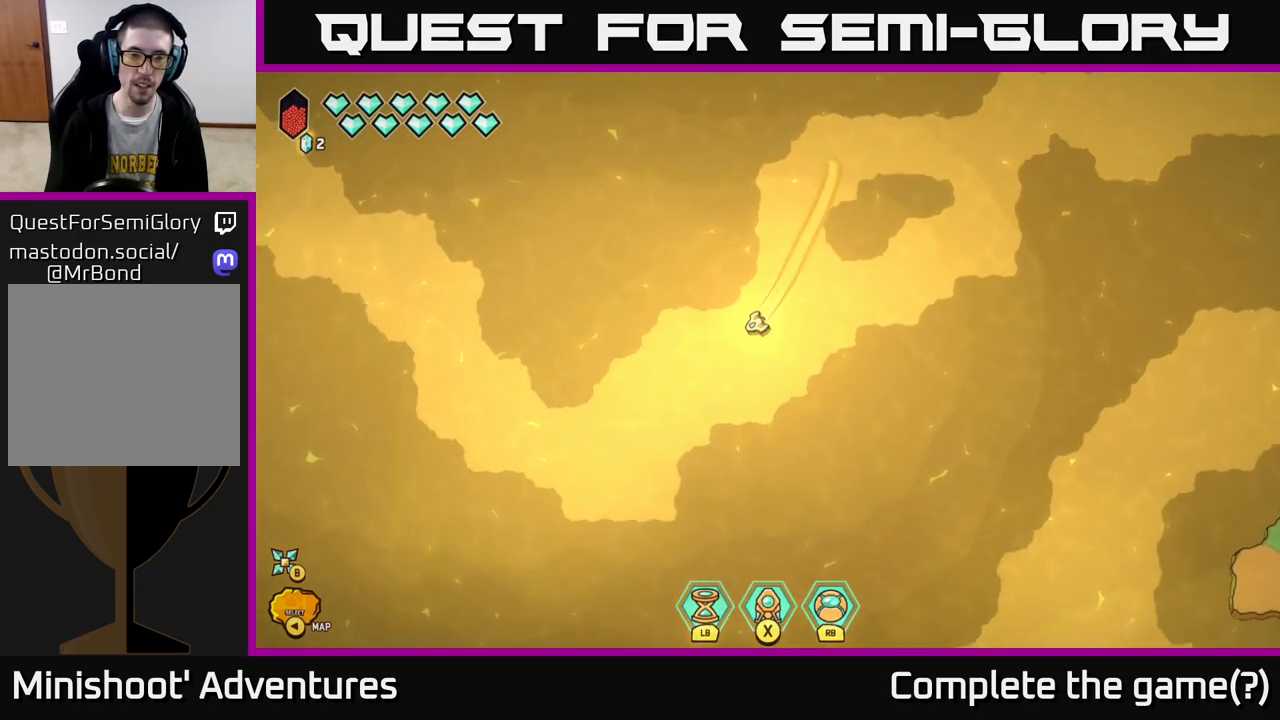
{"buttons": ["L2"], "left_stick": "up-left", "right_stick": "center", "events": [[83, "left_stick", "left"], [450, "left_stick", "up-left"]]}
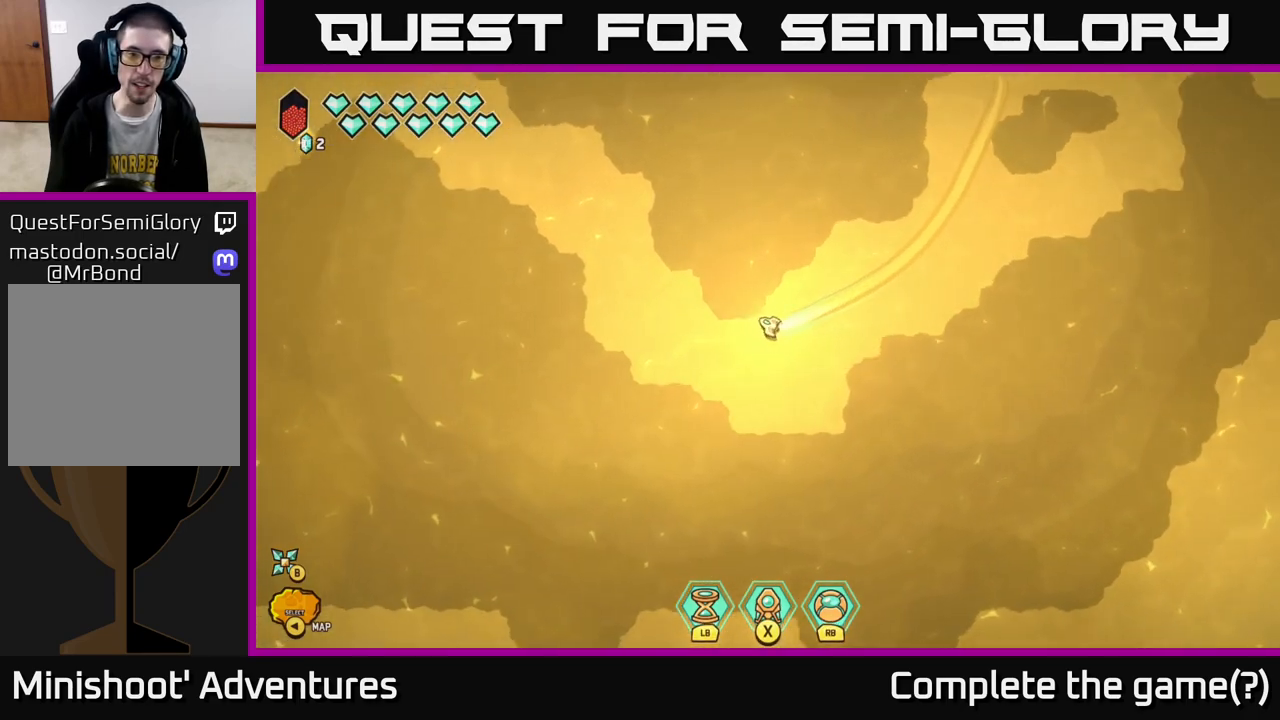
{"buttons": ["L2"], "left_stick": "up-left", "right_stick": "center", "events": [[100, "left_stick", "up"], [367, "left_stick", "up-left"]]}
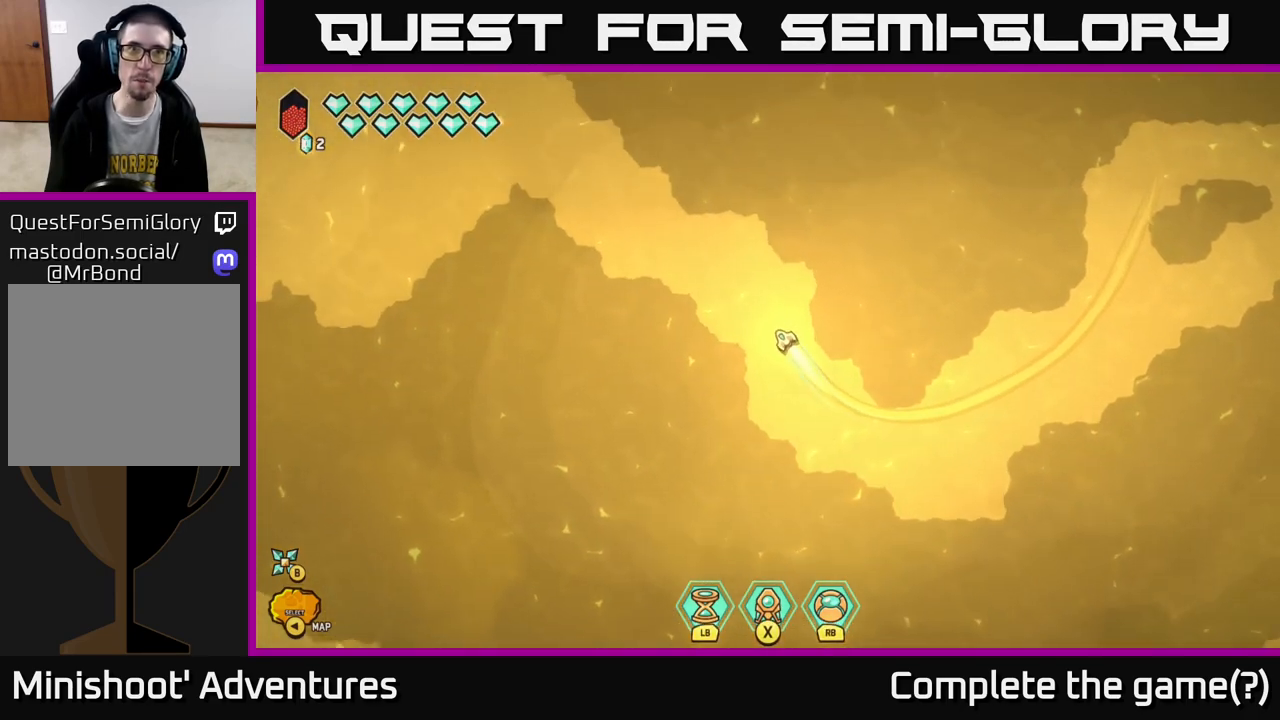
{"buttons": ["L2"], "left_stick": "left", "right_stick": "center", "events": [[33, "left_stick", "left"], [267, "left_stick", "up-left"], [483, "left_stick", "left"]]}
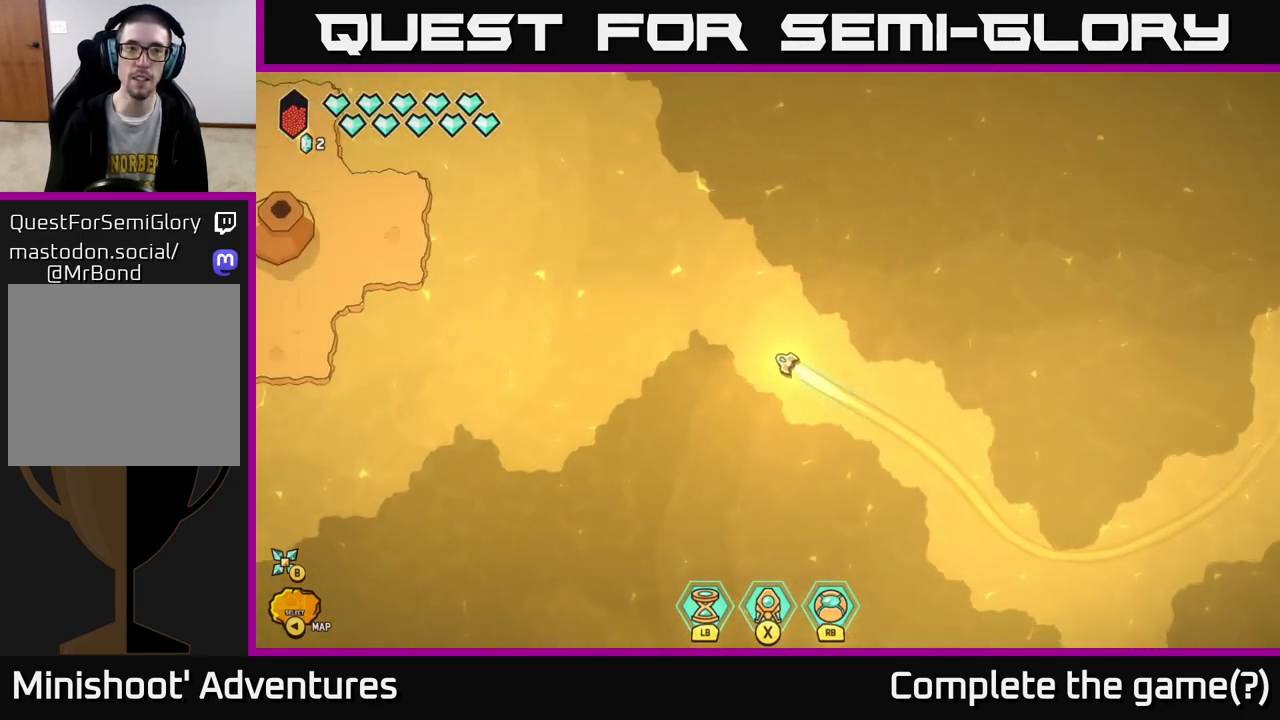
{"buttons": ["L2"], "left_stick": "left", "right_stick": "center", "events": []}
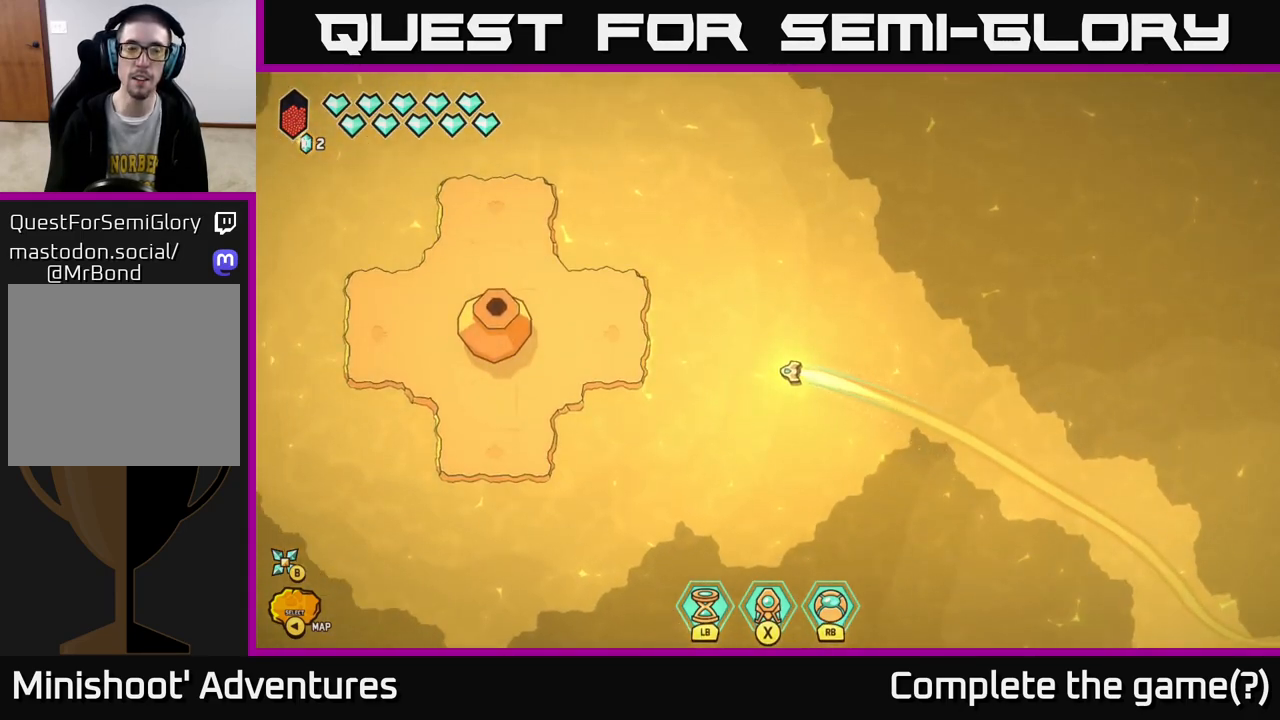
{"buttons": ["R2"], "left_stick": "center", "right_stick": "left", "events": [[67, "right_stick", "left"], [100, "L2", "up"], [167, "left_stick", "center"], [283, "R2", "down"]]}
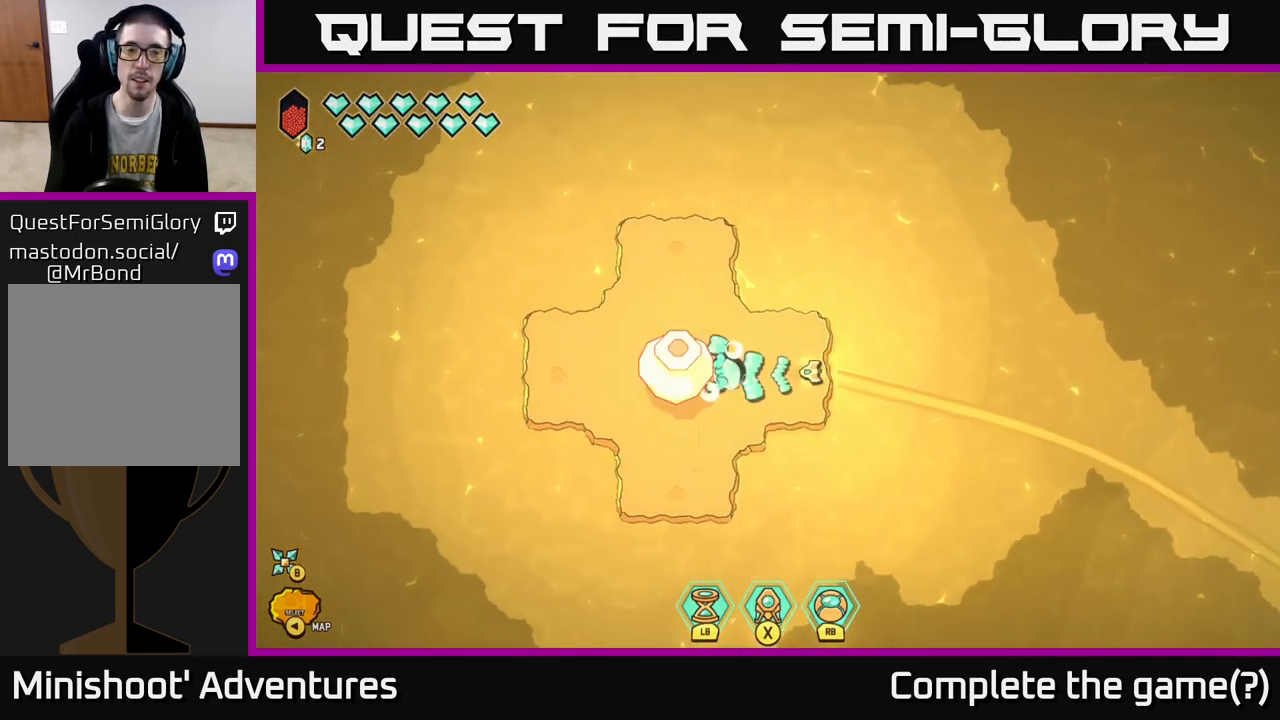
{"buttons": ["R2"], "left_stick": "left", "right_stick": "left", "events": [[383, "left_stick", "left"]]}
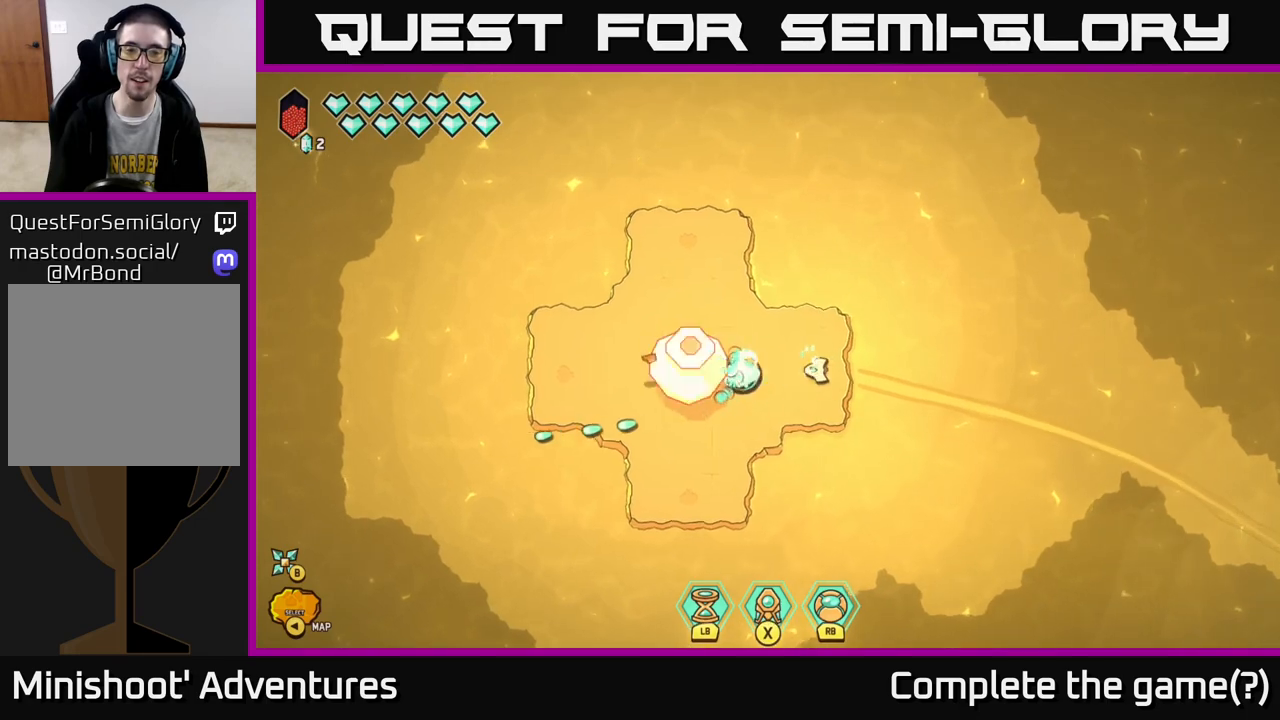
{"buttons": [], "left_stick": "center", "right_stick": "left", "events": [[200, "R2", "up"], [267, "left_stick", "center"]]}
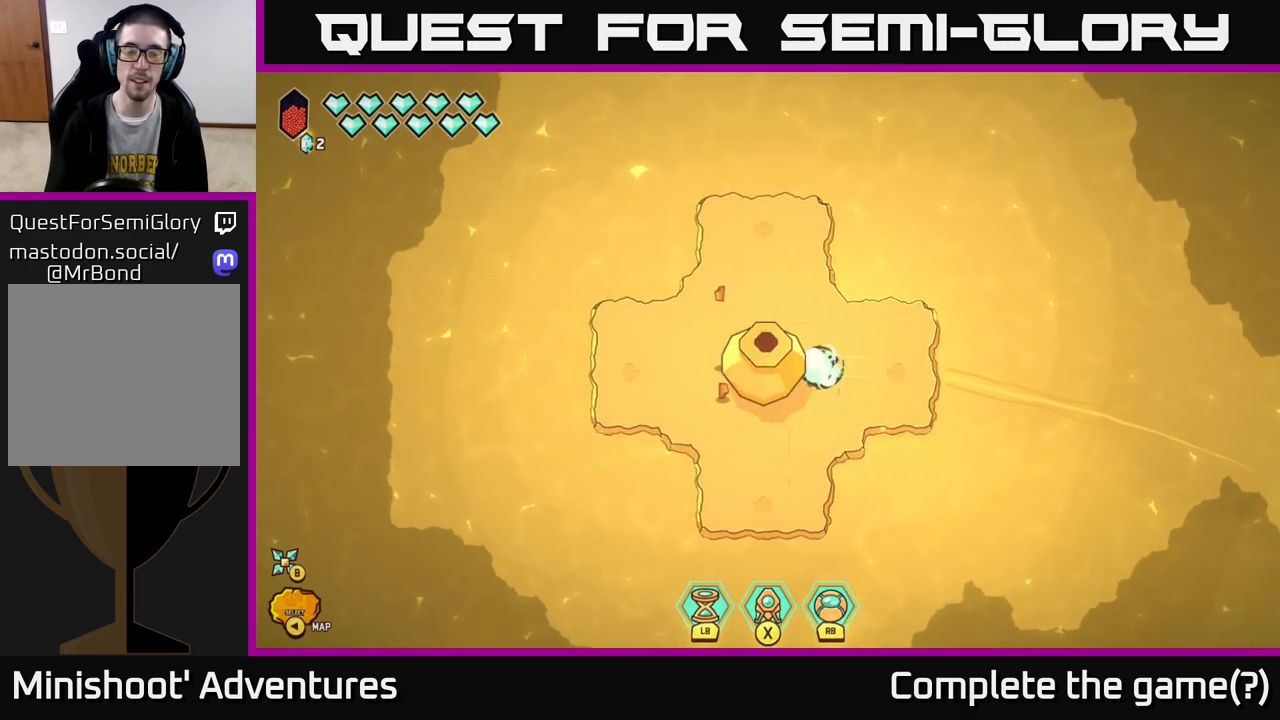
{"buttons": [], "left_stick": "center", "right_stick": "left", "events": []}
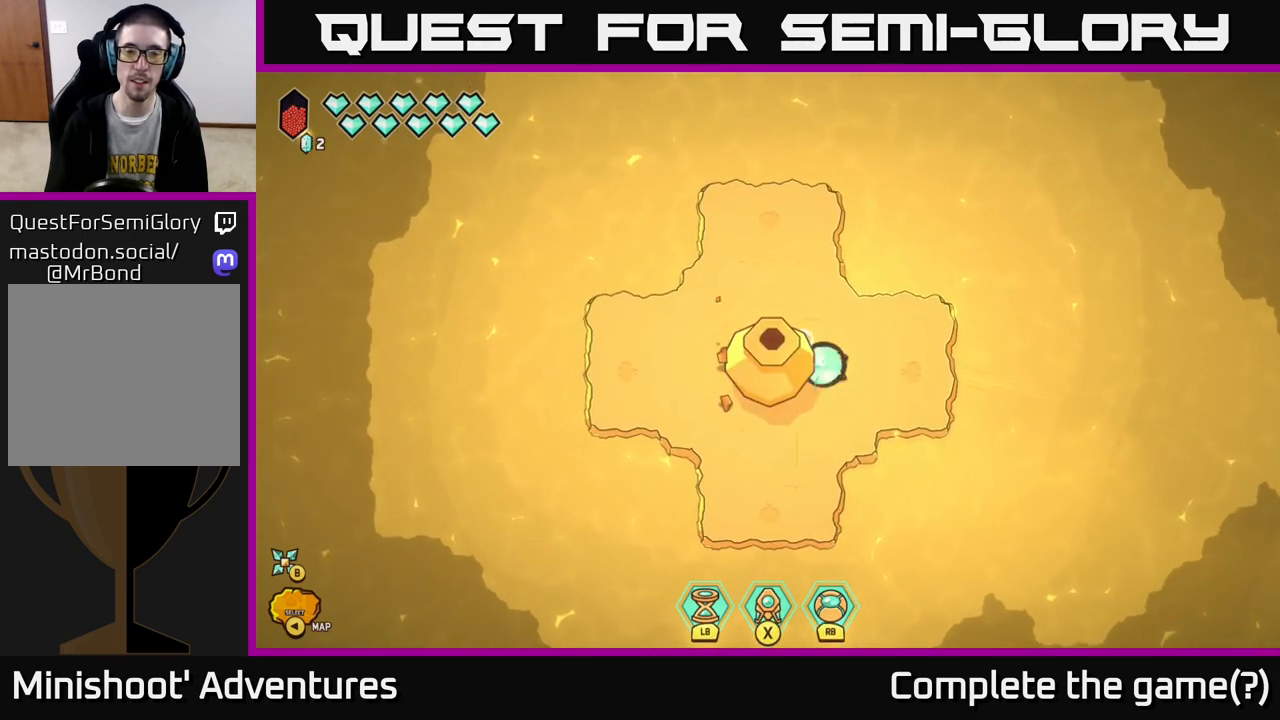
{"buttons": [], "left_stick": "center", "right_stick": "left", "events": []}
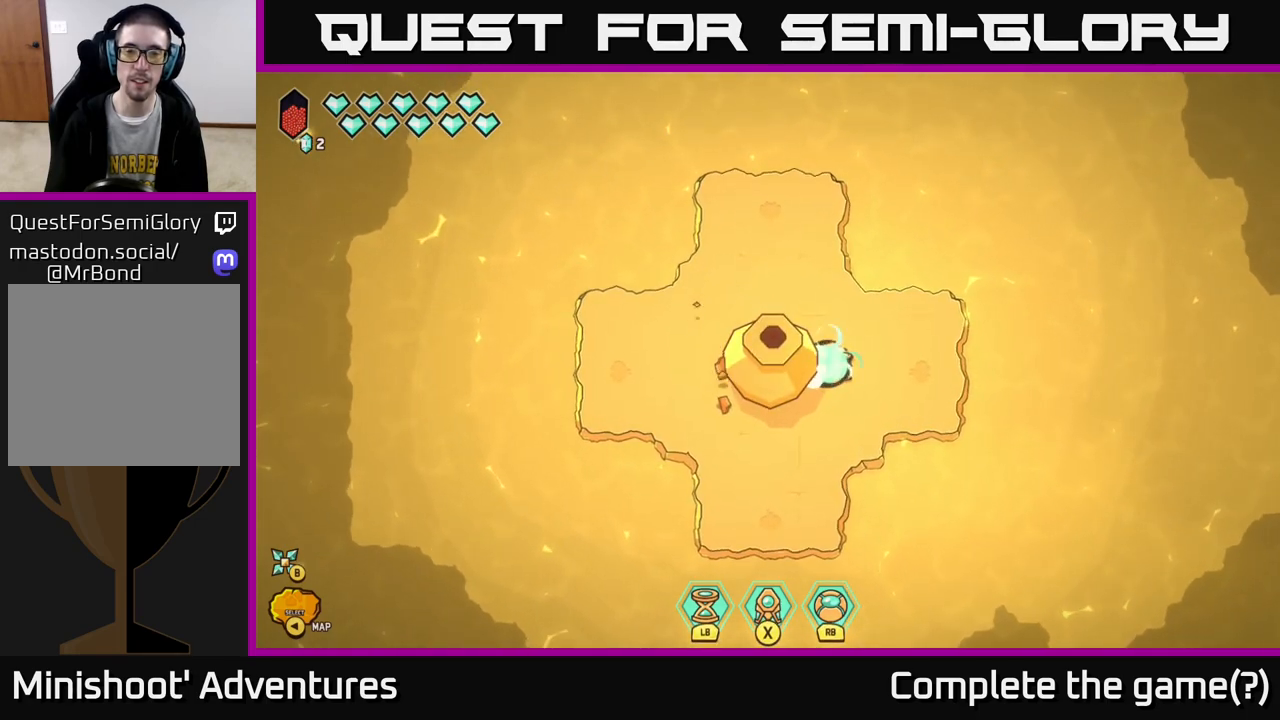
{"buttons": [], "left_stick": "center", "right_stick": "left", "events": []}
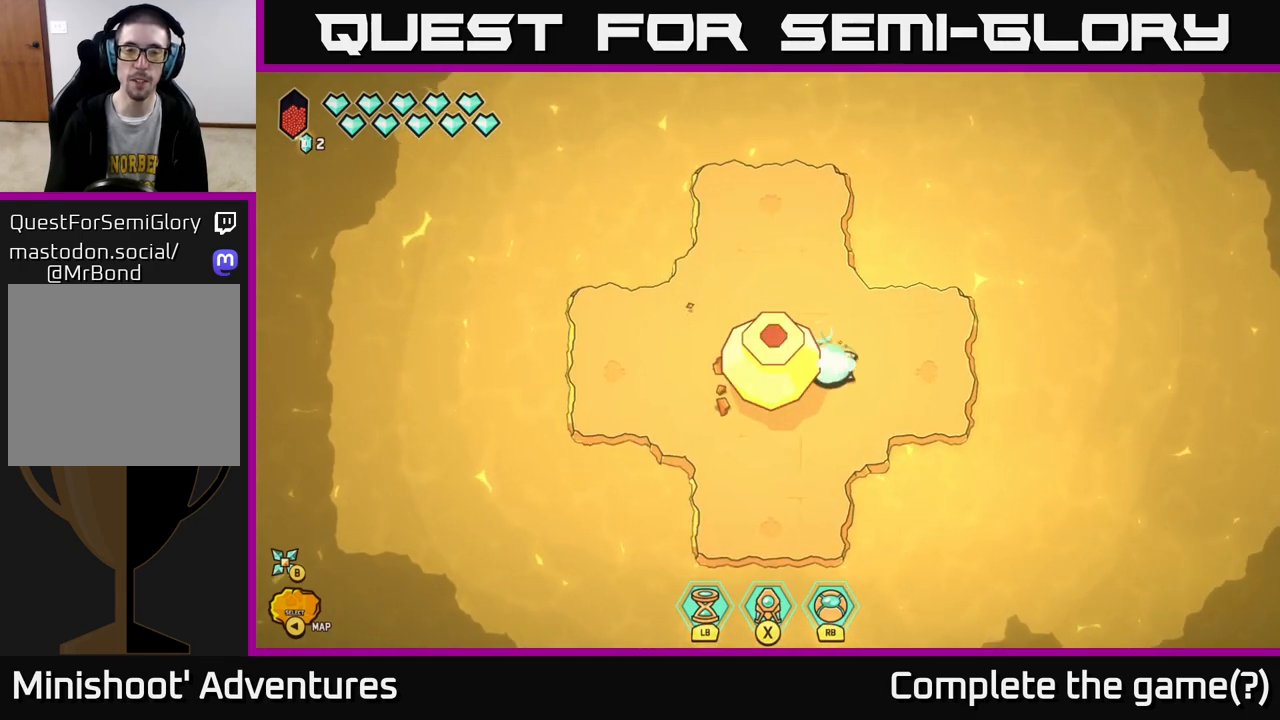
{"buttons": [], "left_stick": "center", "right_stick": "left", "events": []}
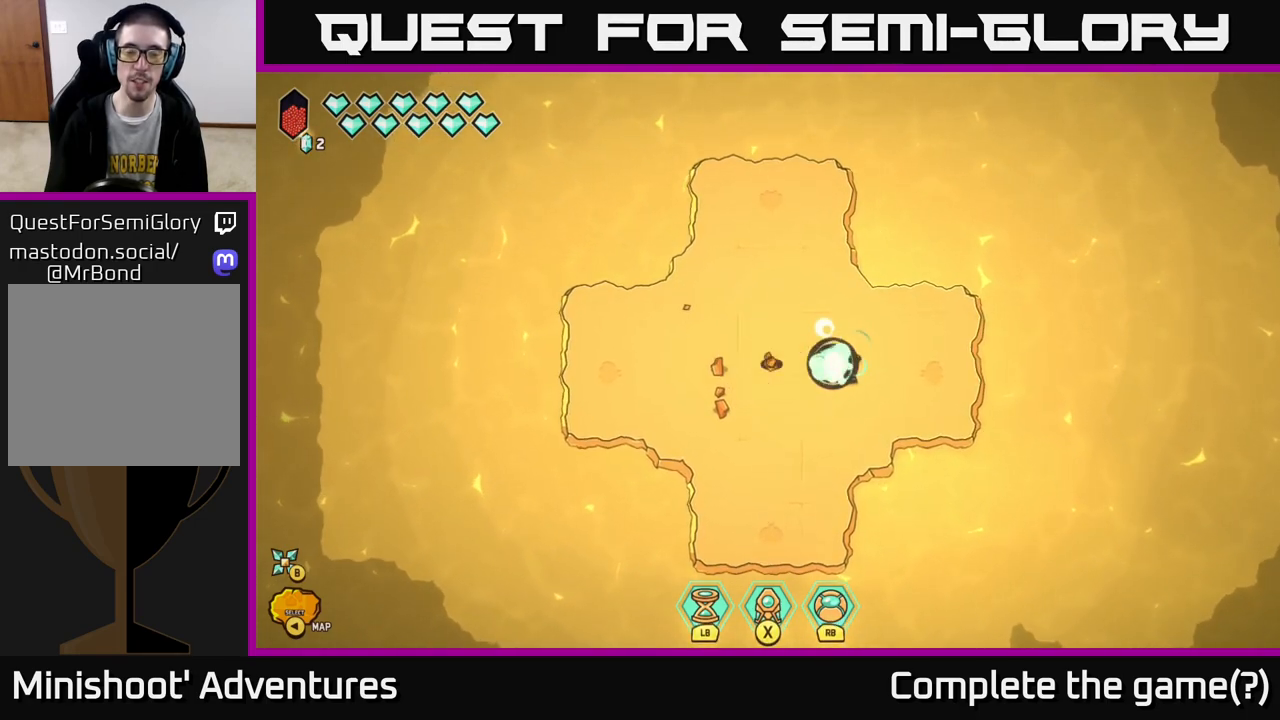
{"buttons": [], "left_stick": "left", "right_stick": "center", "events": [[383, "right_stick", "center"], [500, "left_stick", "left"]]}
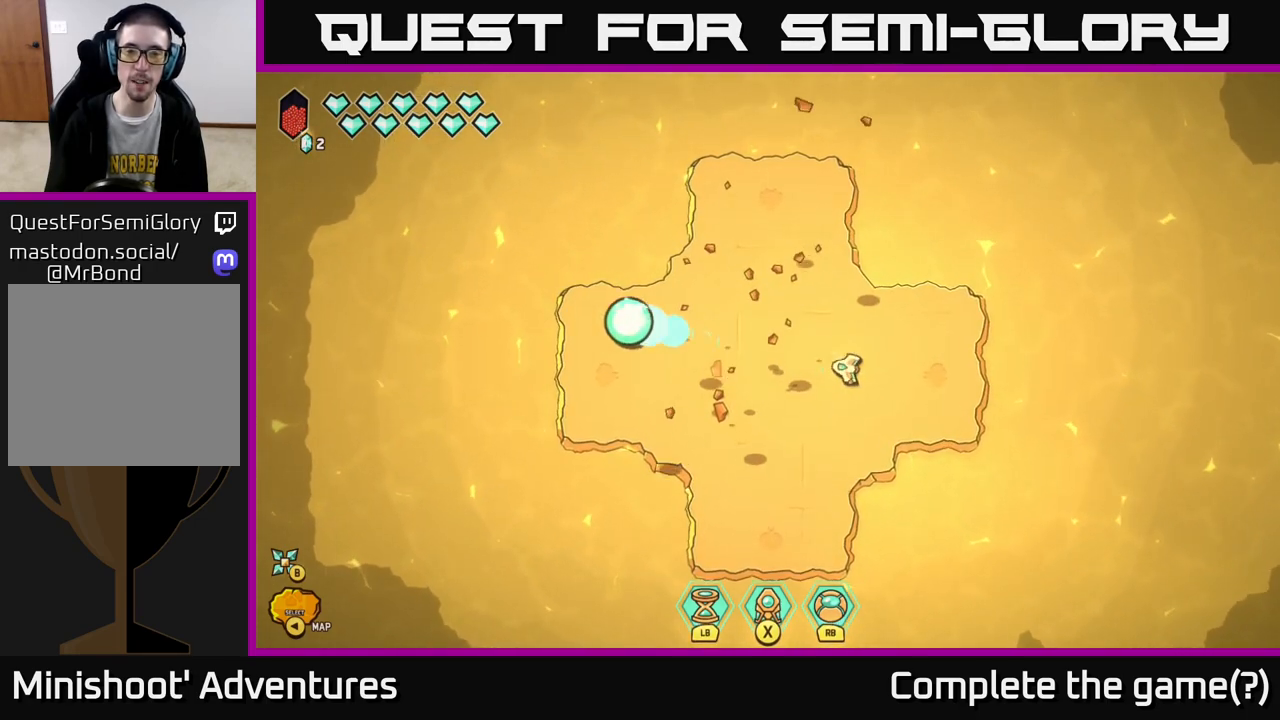
{"buttons": [], "left_stick": "up", "right_stick": "center", "events": [[183, "left_stick", "up-left"], [317, "left_stick", "up"]]}
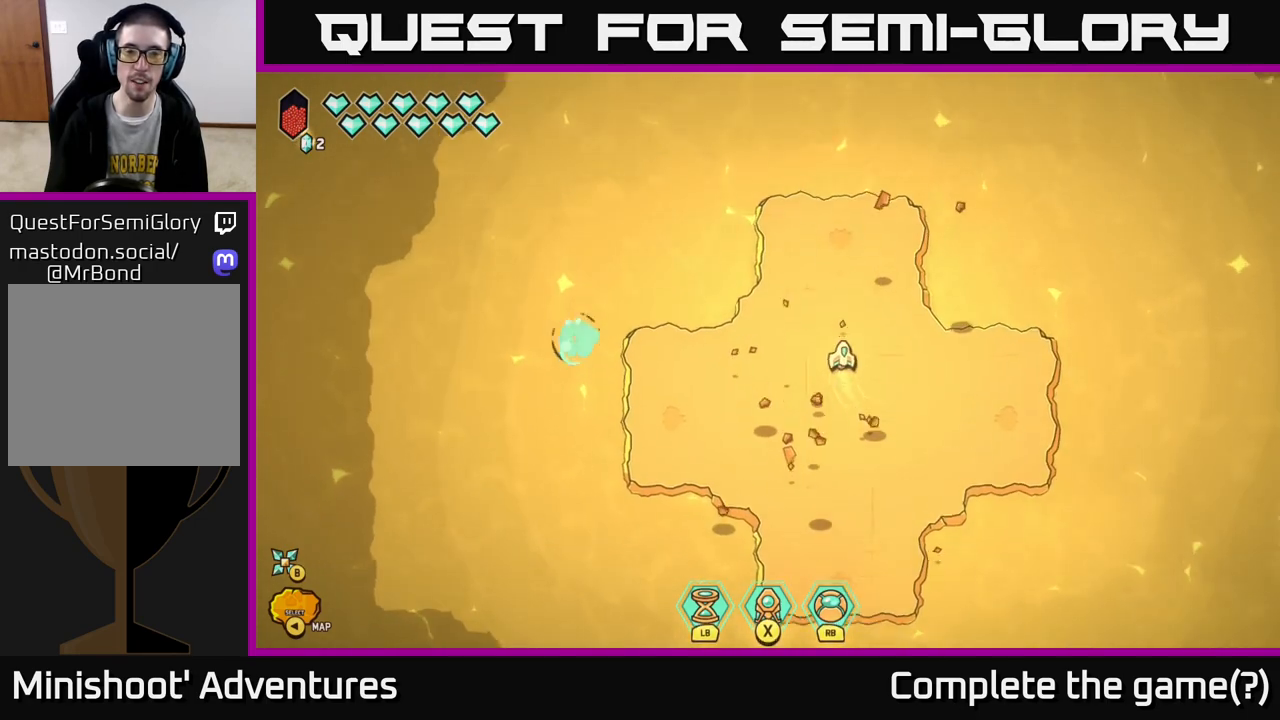
{"buttons": ["B"], "left_stick": "center", "right_stick": "center", "events": [[467, "B", "down"], [483, "left_stick", "center"]]}
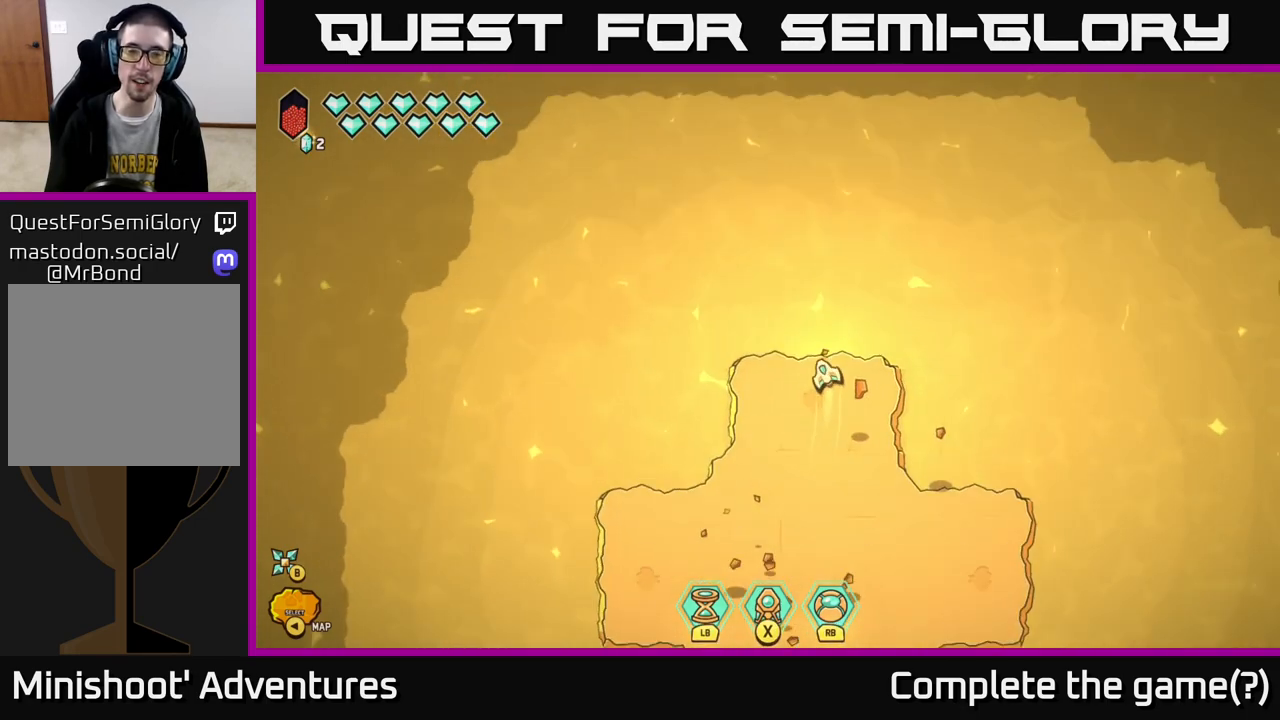
{"buttons": ["B"], "left_stick": "center", "right_stick": "center", "events": []}
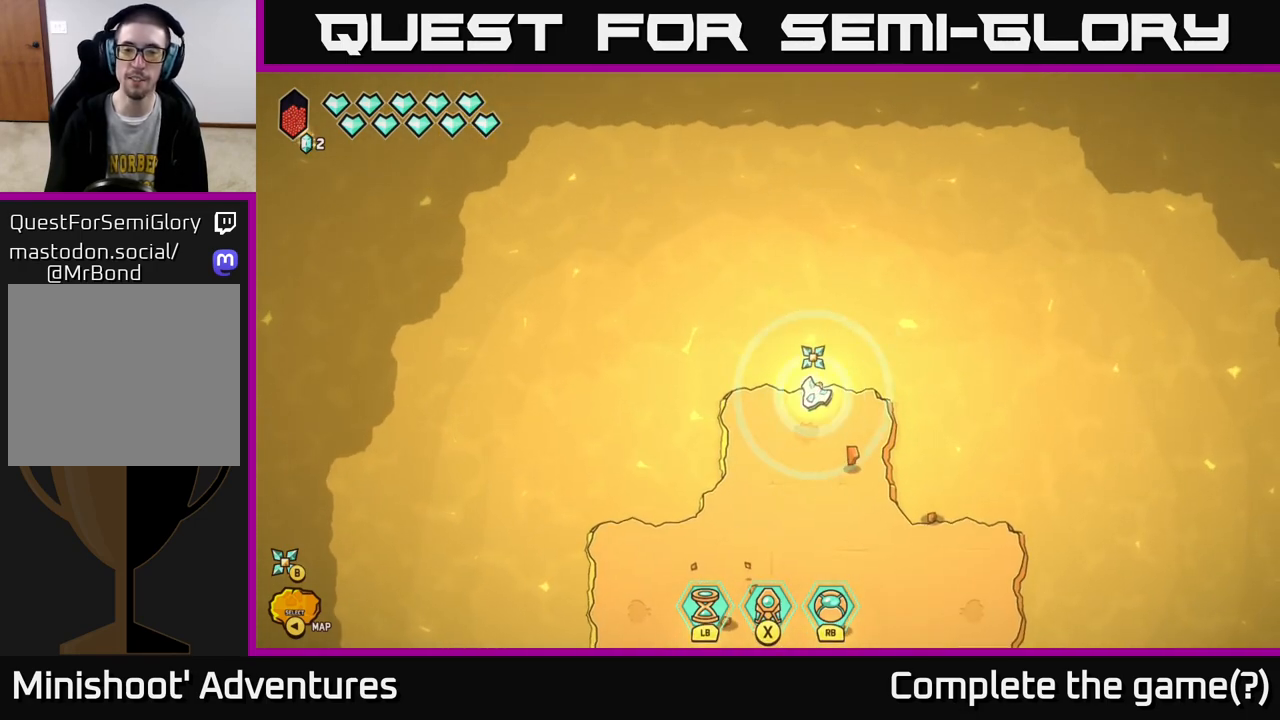
{"buttons": ["B"], "left_stick": "center", "right_stick": "center", "events": []}
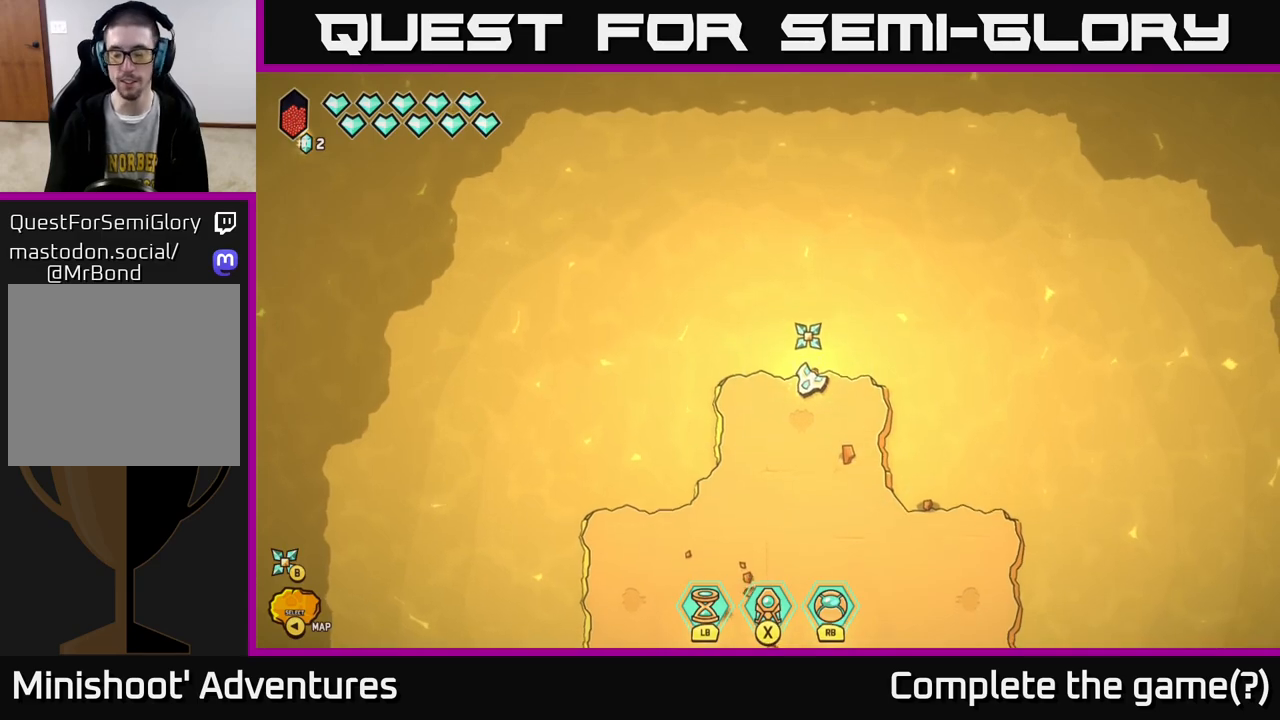
{"buttons": ["B"], "left_stick": "center", "right_stick": "center", "events": []}
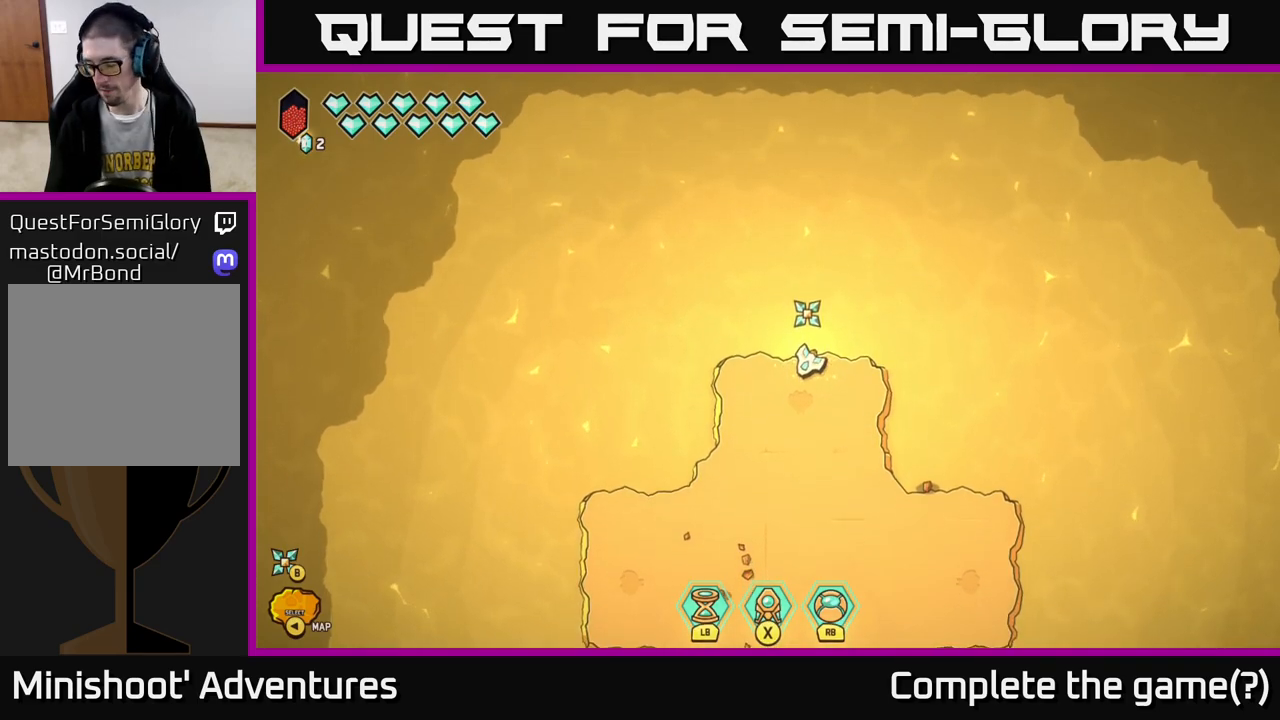
{"buttons": ["B"], "left_stick": "center", "right_stick": "center", "events": []}
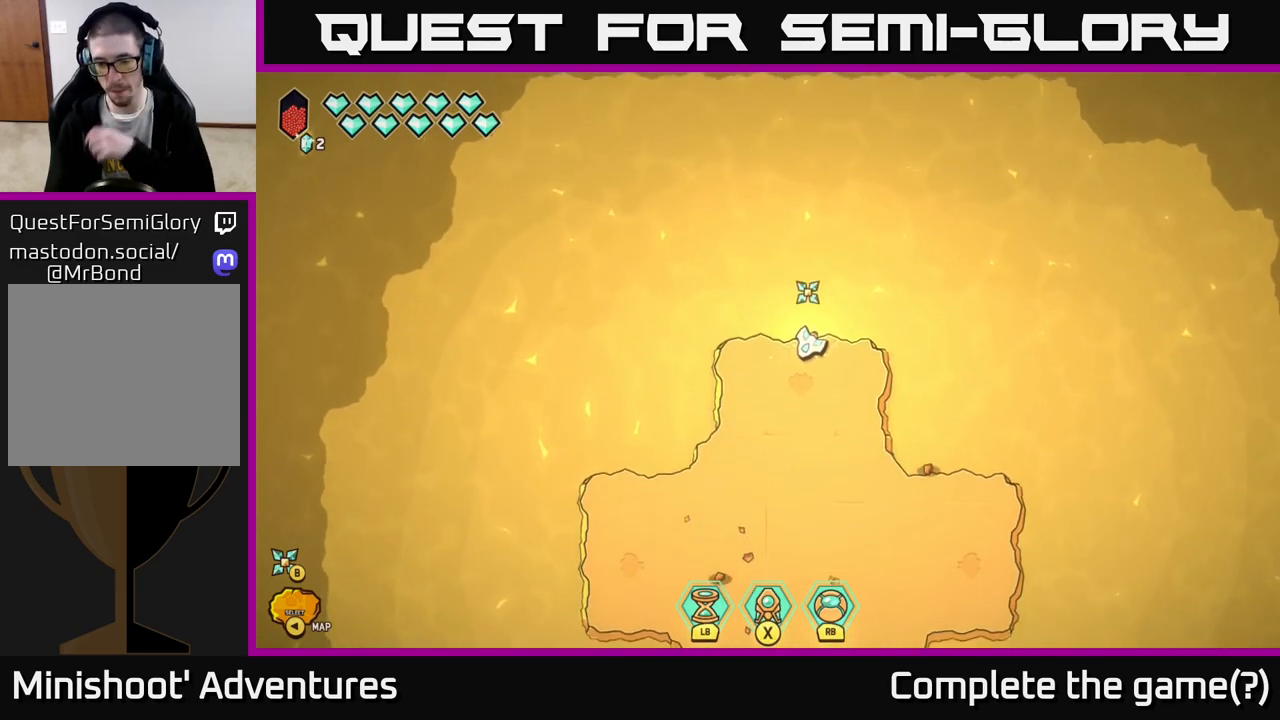
{"buttons": ["B"], "left_stick": "center", "right_stick": "center", "events": []}
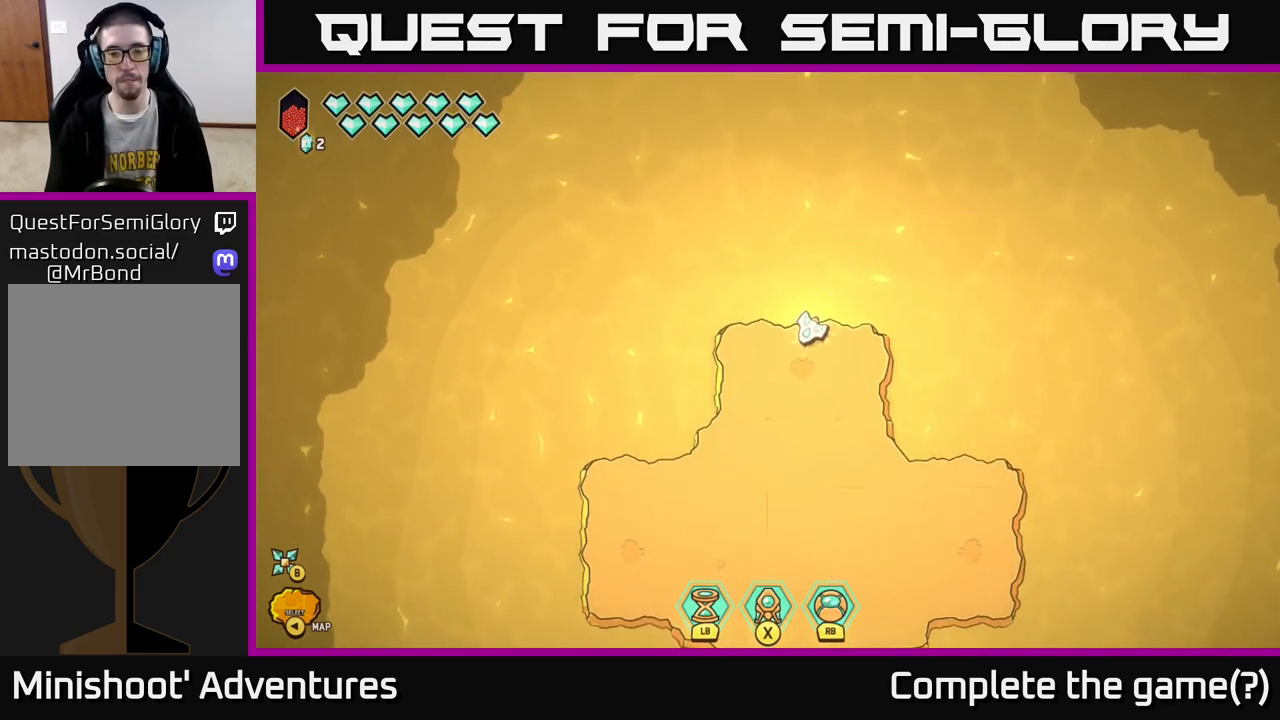
{"buttons": ["B"], "left_stick": "center", "right_stick": "center", "events": []}
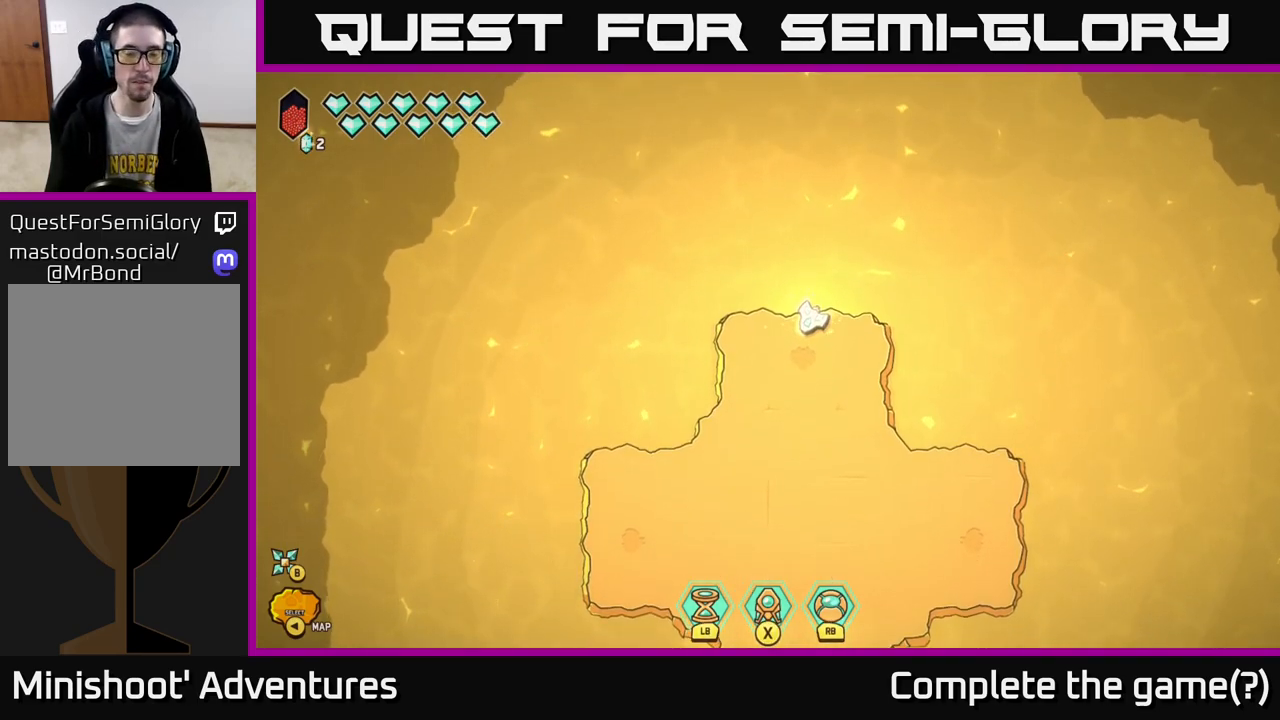
{"buttons": ["B"], "left_stick": "center", "right_stick": "center", "events": []}
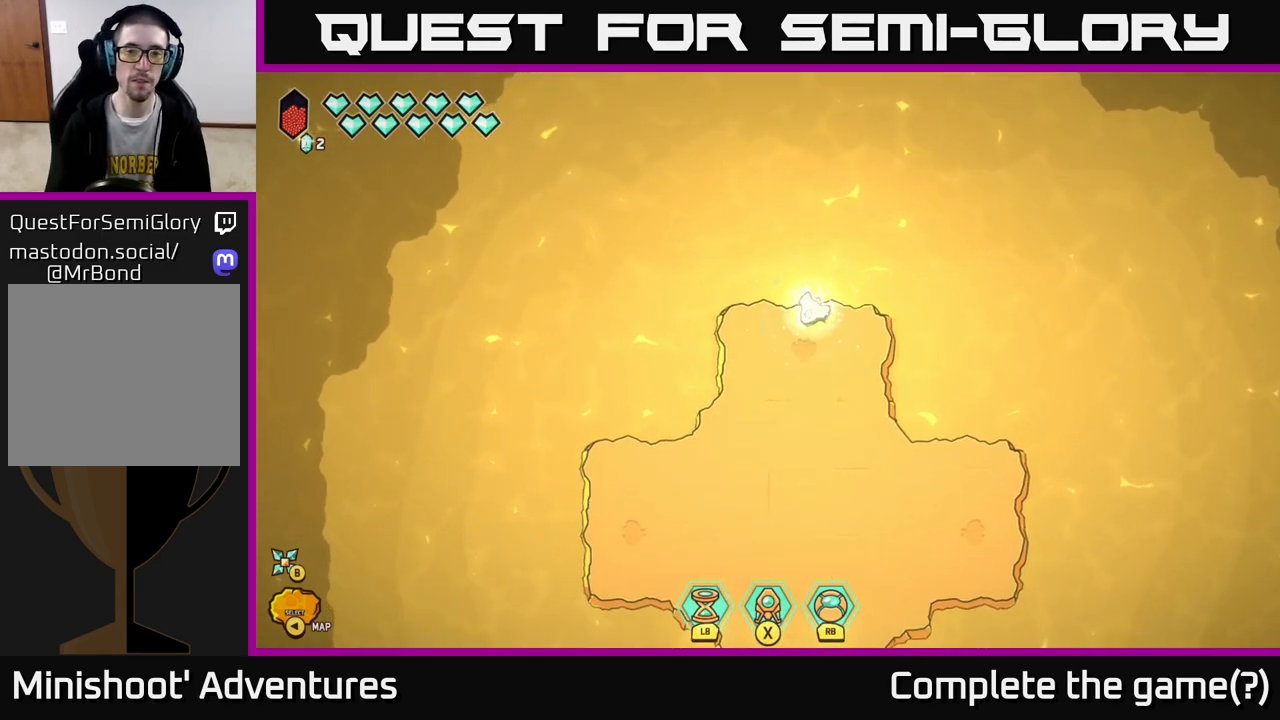
{"buttons": ["B"], "left_stick": "center", "right_stick": "center", "events": []}